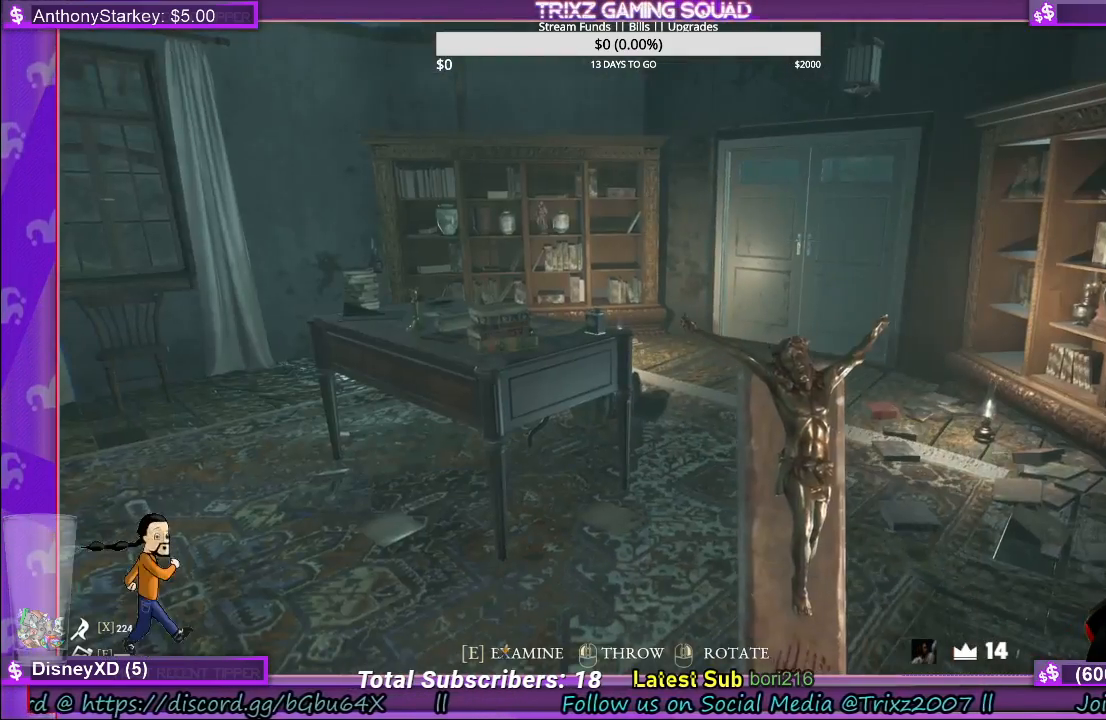
Gameplay with keyboard and mouse; each line is a JSON object with the keys and mouse buttons held at the frame after it. "events" lists presses ("down") and releases ("up") of "a", "ctrl", "d", "e", "f", "q", "r", "s", "shift", "space", "tab", "w", "mouse_left", "mouse_wheel", "mouse_right" and "mouse_mb5" between this image and that frame as [ms after this image, input, new state], when the widget could be followed in between. "mouse_left", "mouse_wheel", "mouse_right", "mouse_mb5" = the "left", "wheel", "right", "mb5" buttons of the "mouse" list. No other keys are recorded. "wheel" means that the mouse wheel is clicked or scrolled. Mouse movement is not recorded.
{"keys": [], "mouse": [], "events": []}
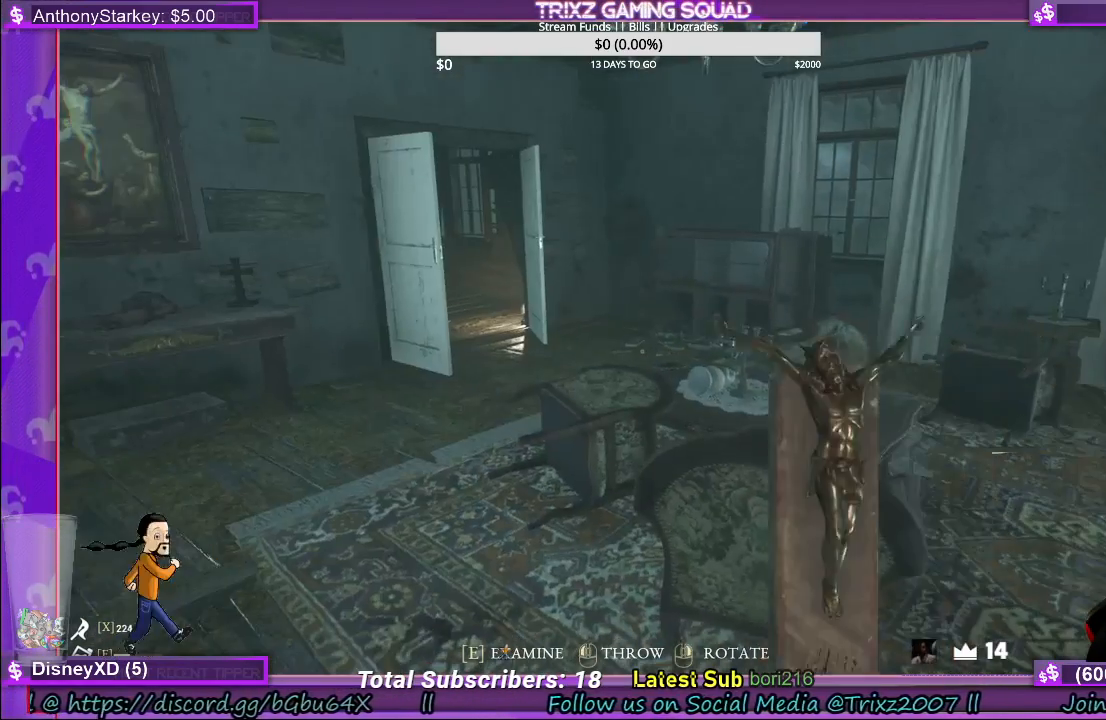
{"keys": [], "mouse": [], "events": []}
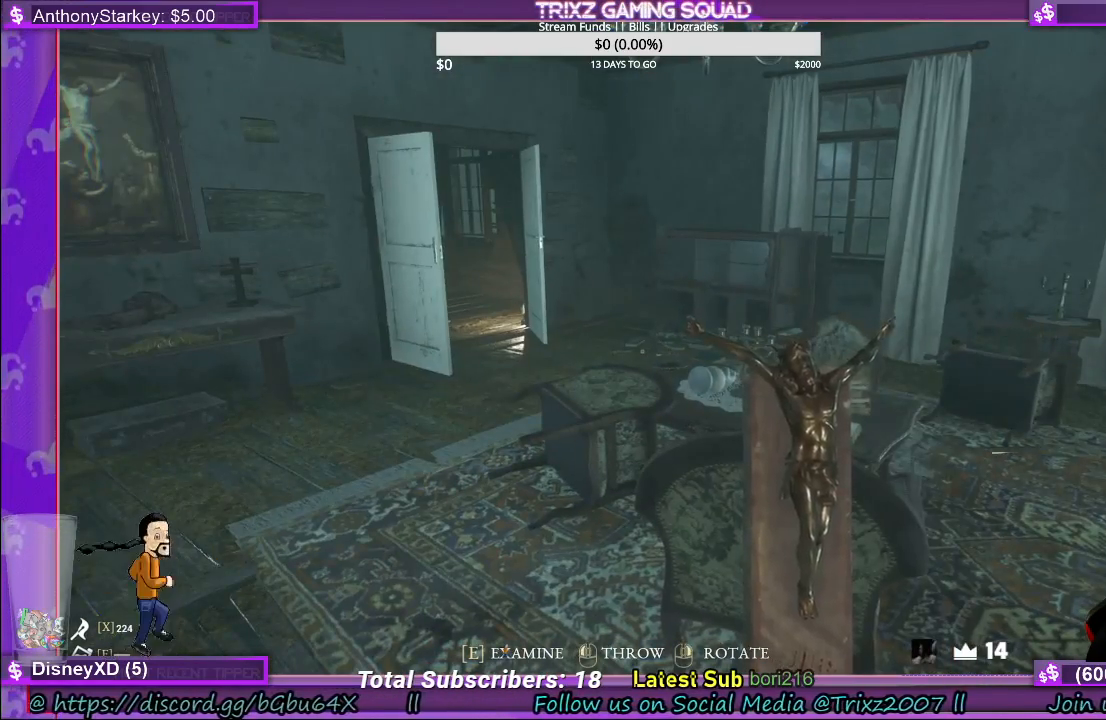
{"keys": [], "mouse": [], "events": []}
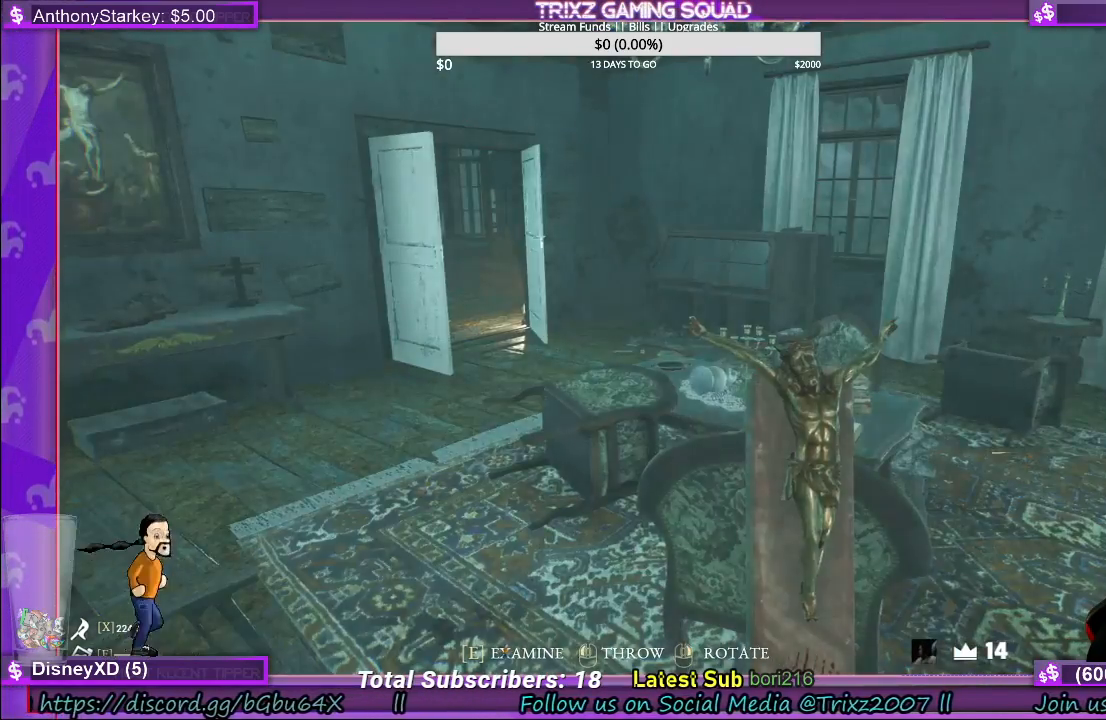
{"keys": ["w"], "mouse": [], "events": [[66, "w", "down"], [183, "w", "up"], [333, "w", "down"]]}
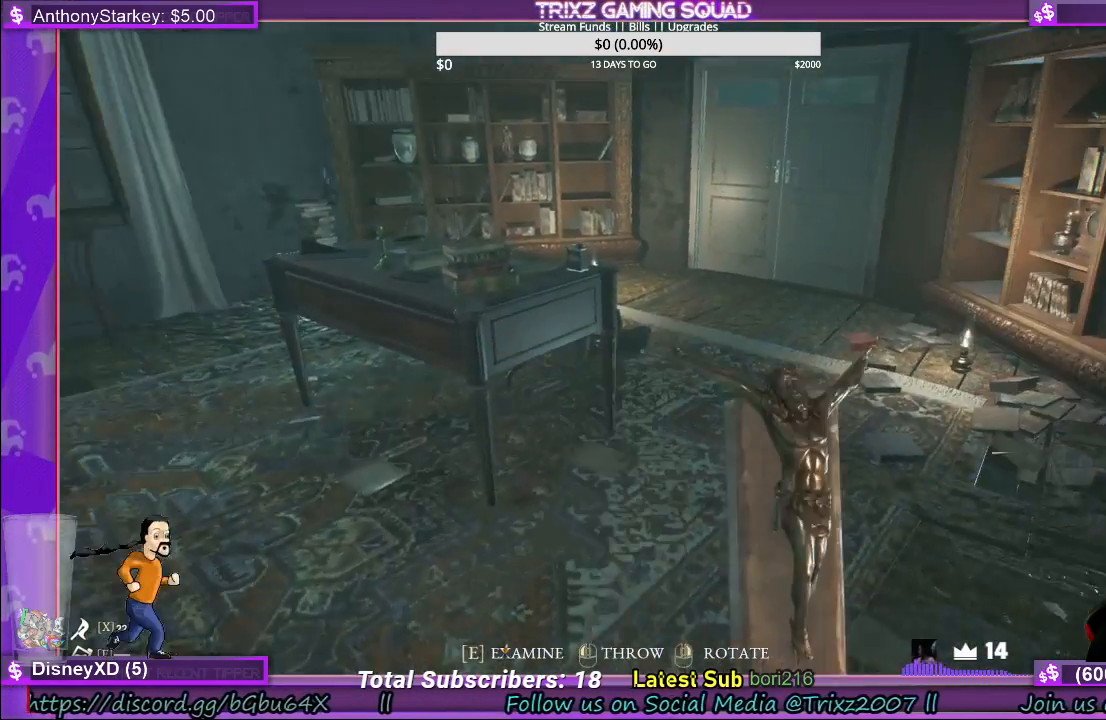
{"keys": ["w"], "mouse": [], "events": []}
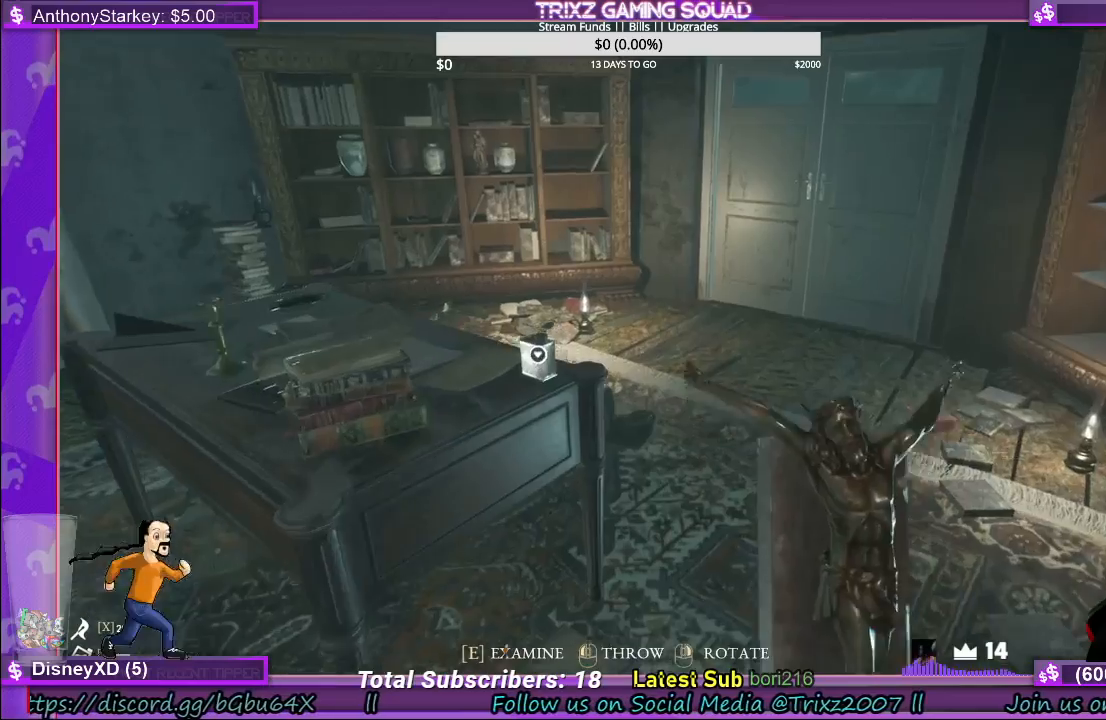
{"keys": ["w"], "mouse": [], "events": [[83, "w", "up"], [216, "w", "down"], [366, "d", "down"], [483, "d", "up"]]}
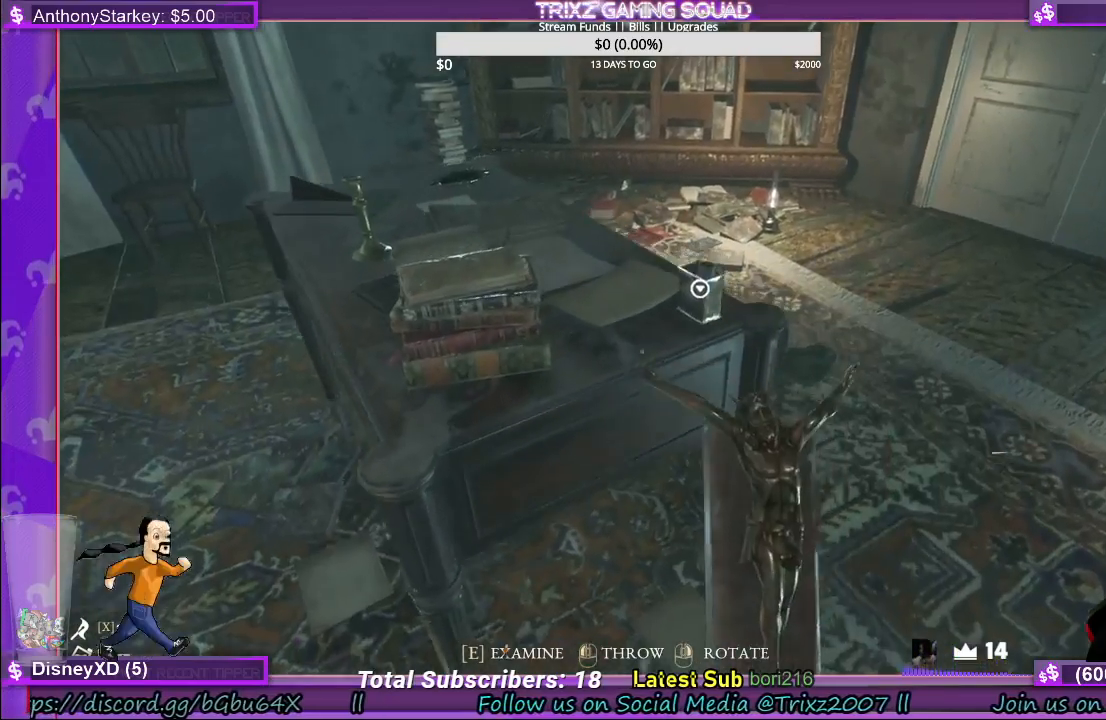
{"keys": [], "mouse": [], "events": [[16, "w", "up"]]}
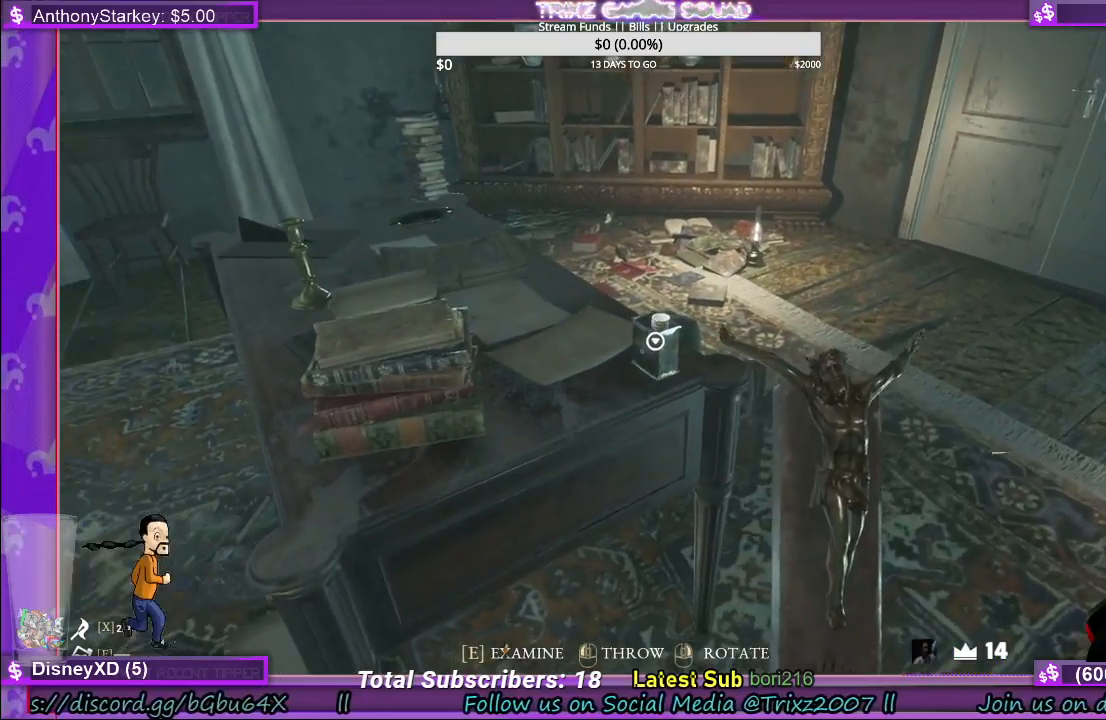
{"keys": ["w"], "mouse": [], "events": [[100, "mouse_left", "down"], [200, "mouse_left", "up"], [433, "w", "down"]]}
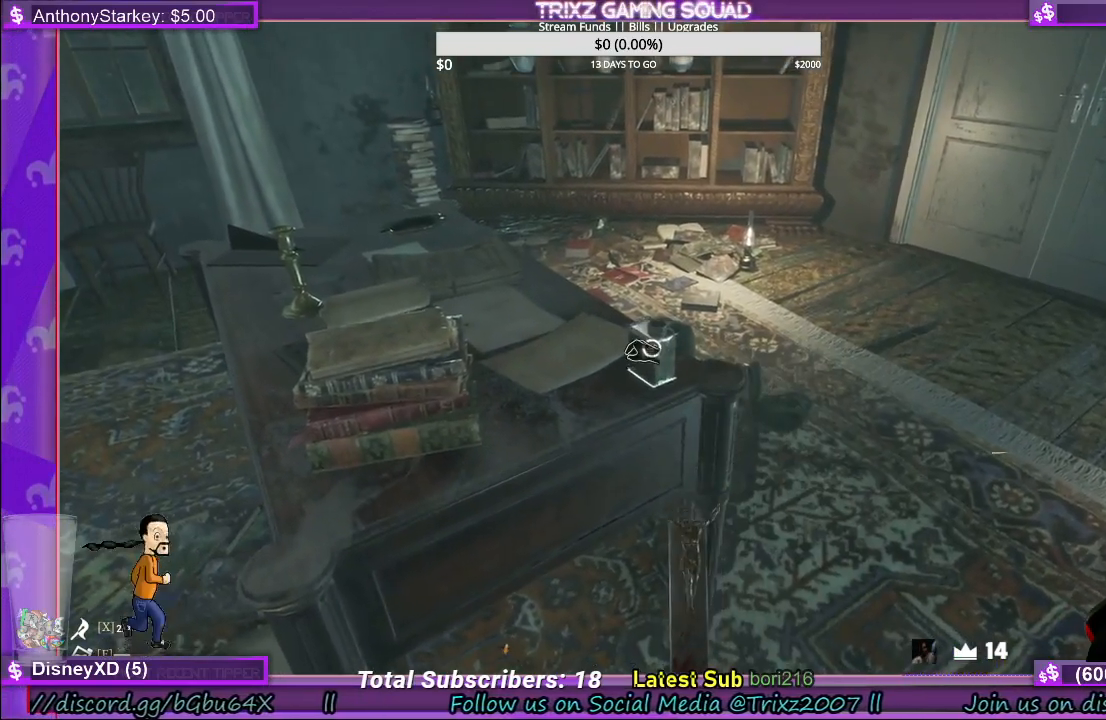
{"keys": [], "mouse": [], "events": [[66, "mouse_left", "down"], [83, "w", "up"], [150, "mouse_left", "up"]]}
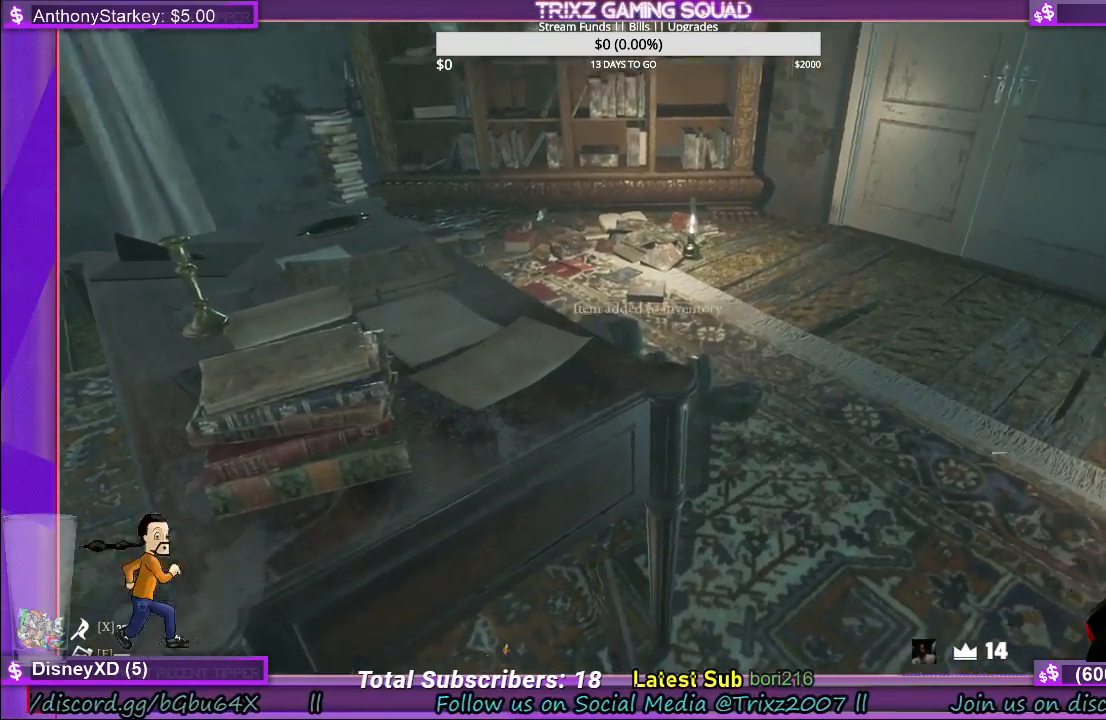
{"keys": ["w"], "mouse": [], "events": [[183, "w", "down"]]}
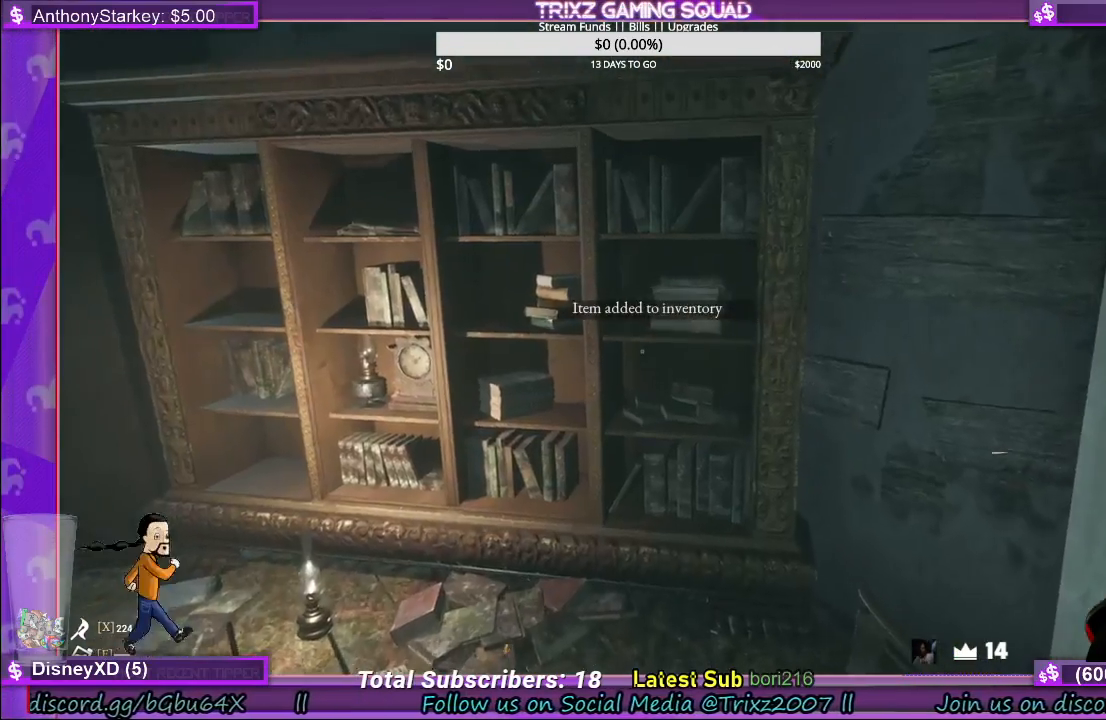
{"keys": [], "mouse": [], "events": [[450, "w", "up"]]}
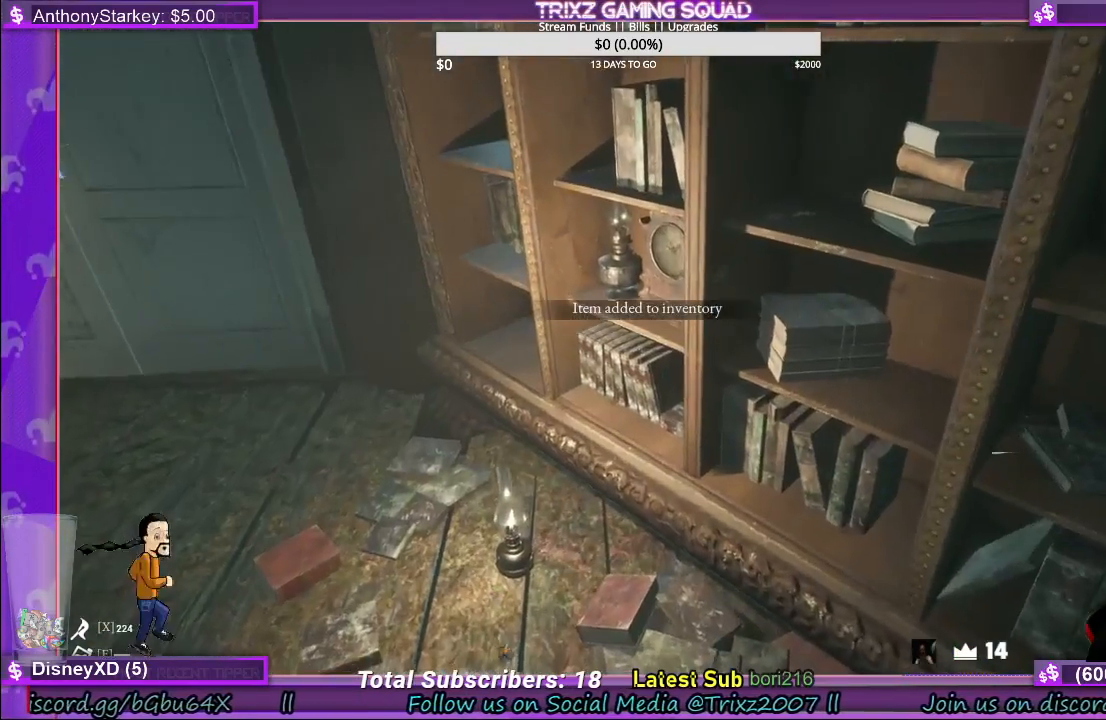
{"keys": ["w"], "mouse": [], "events": [[100, "w", "down"], [116, "a", "down"], [433, "a", "up"]]}
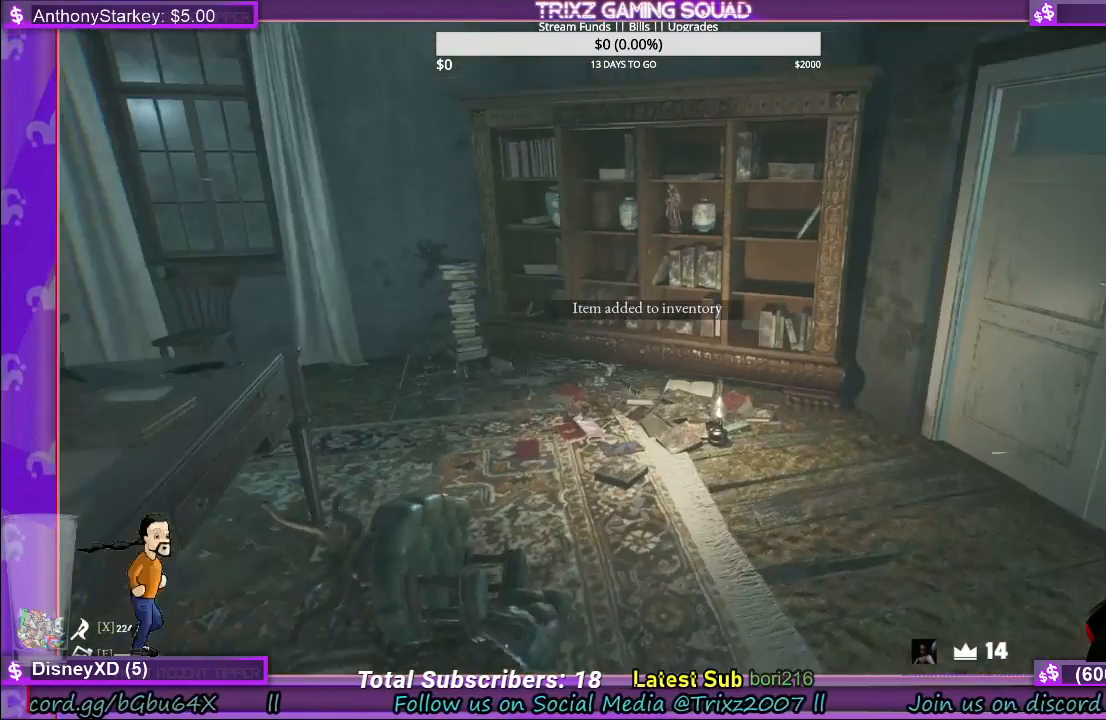
{"keys": ["w"], "mouse": [], "events": [[33, "w", "up"], [183, "w", "down"]]}
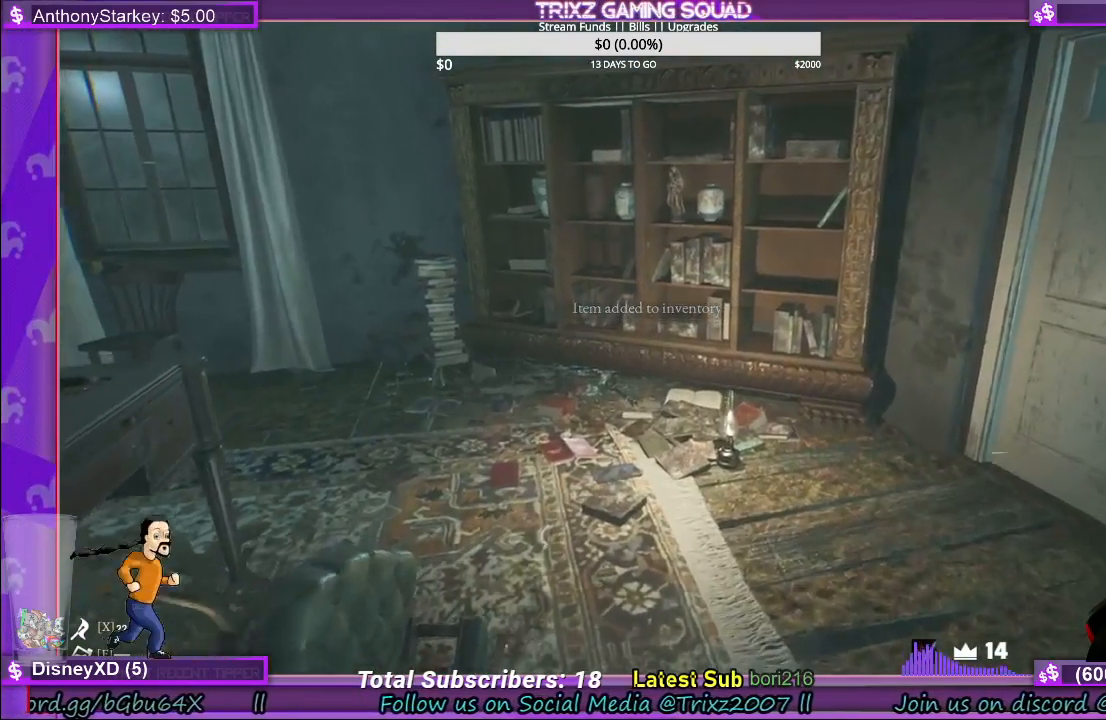
{"keys": ["d", "w"], "mouse": [], "events": [[233, "d", "down"]]}
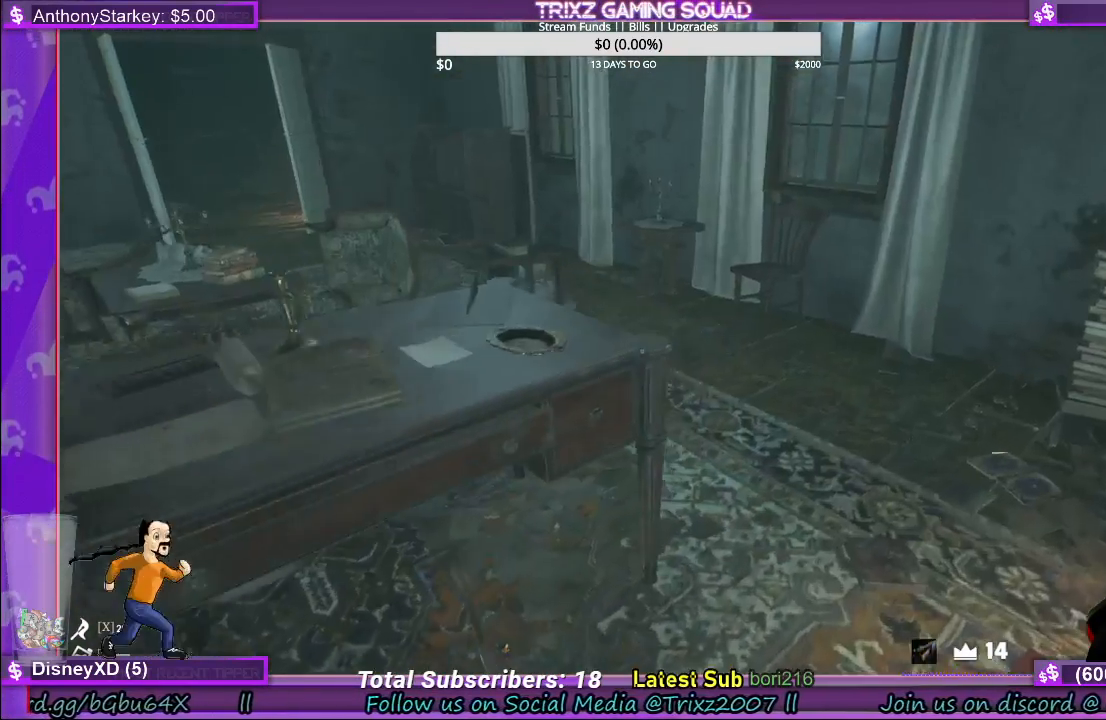
{"keys": ["w"], "mouse": [], "events": [[100, "d", "up"], [116, "w", "up"], [383, "w", "down"]]}
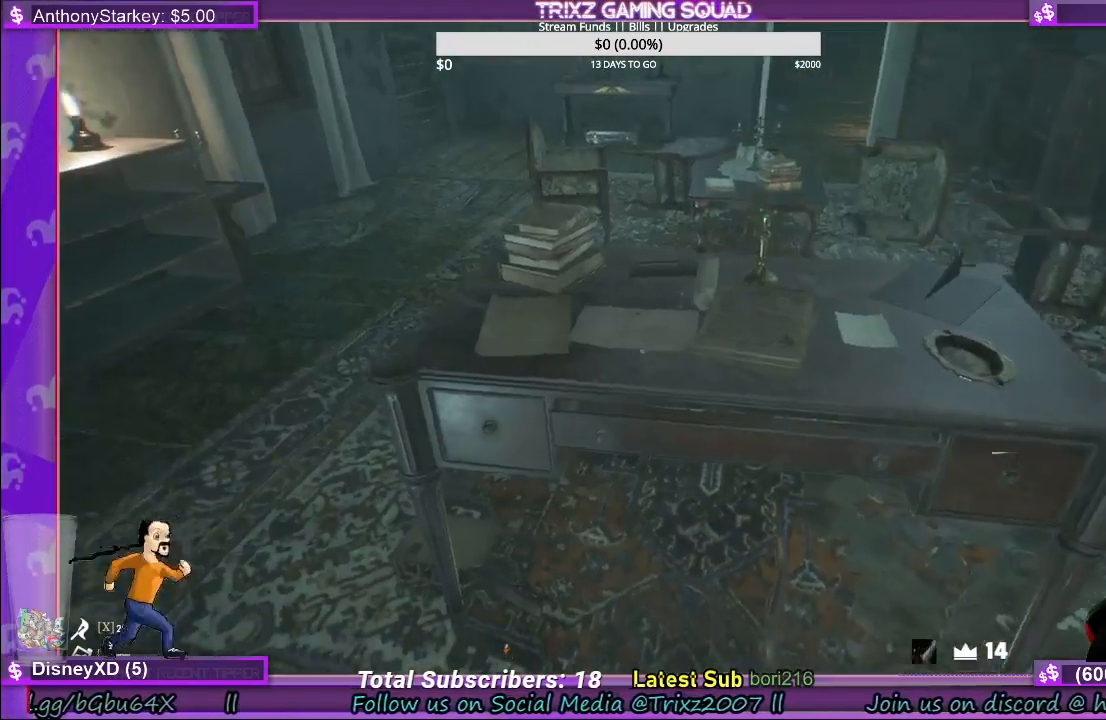
{"keys": [], "mouse": [], "events": [[200, "d", "down"], [300, "w", "up"], [350, "d", "up"]]}
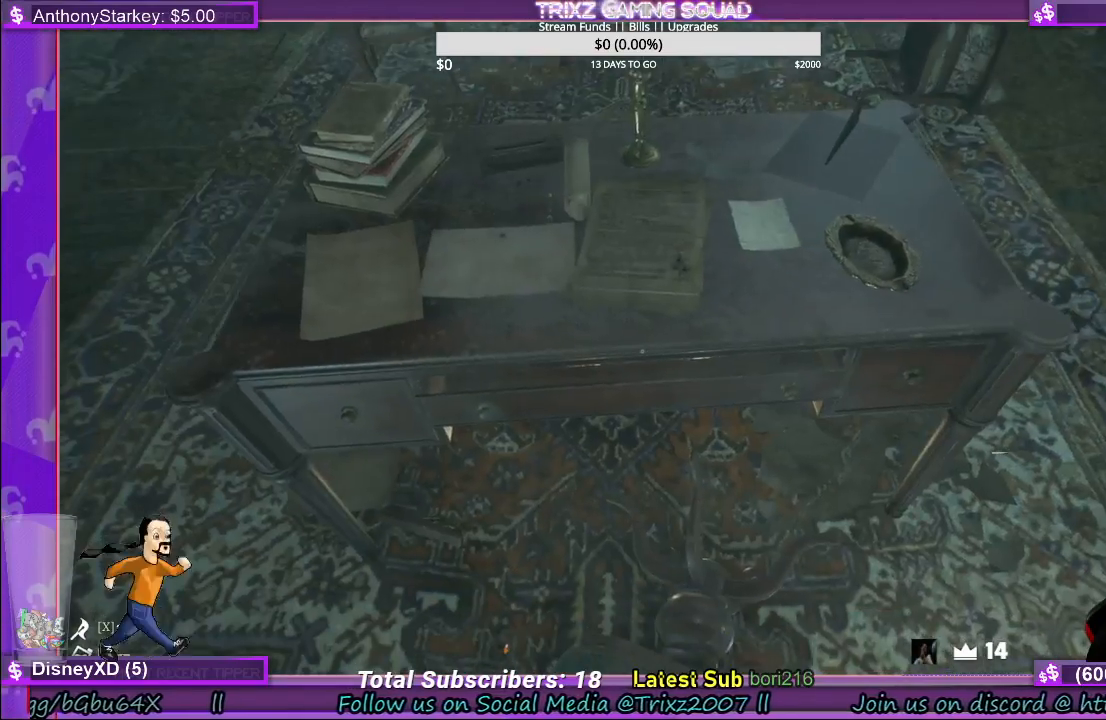
{"keys": ["d", "w"], "mouse": [], "events": [[333, "d", "down"], [366, "w", "down"], [400, "mouse_left", "down"], [500, "mouse_left", "up"]]}
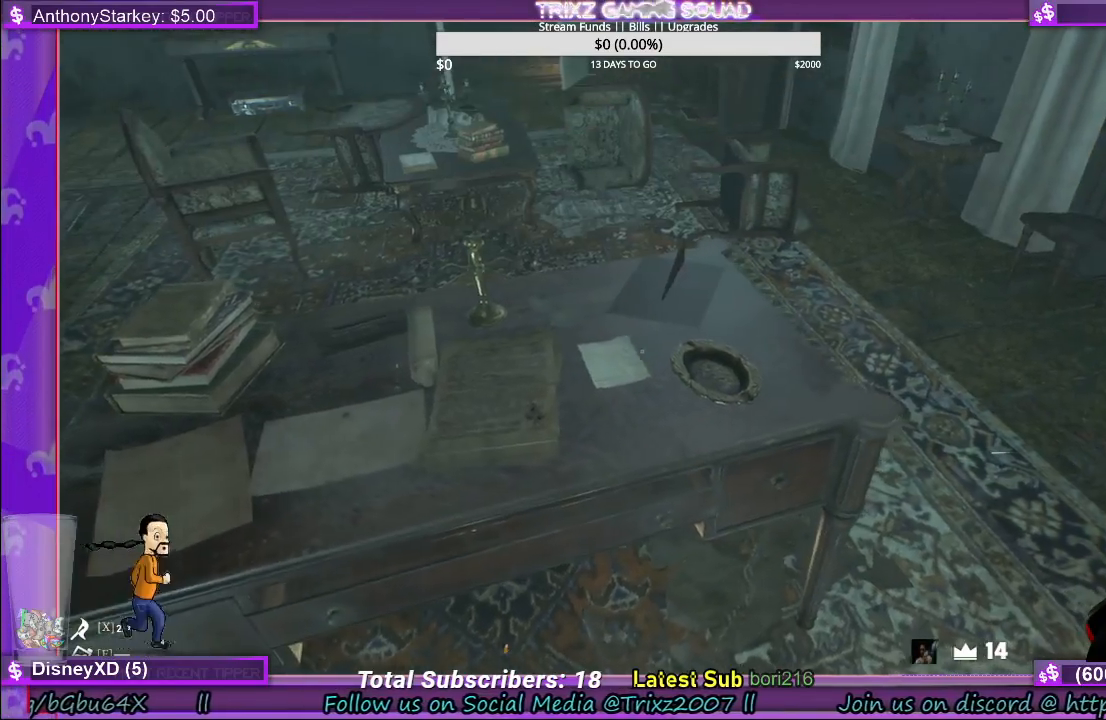
{"keys": [], "mouse": [], "events": [[50, "d", "up"], [83, "mouse_left", "down"], [100, "w", "up"], [183, "mouse_left", "up"], [350, "mouse_left", "down"], [450, "mouse_left", "up"]]}